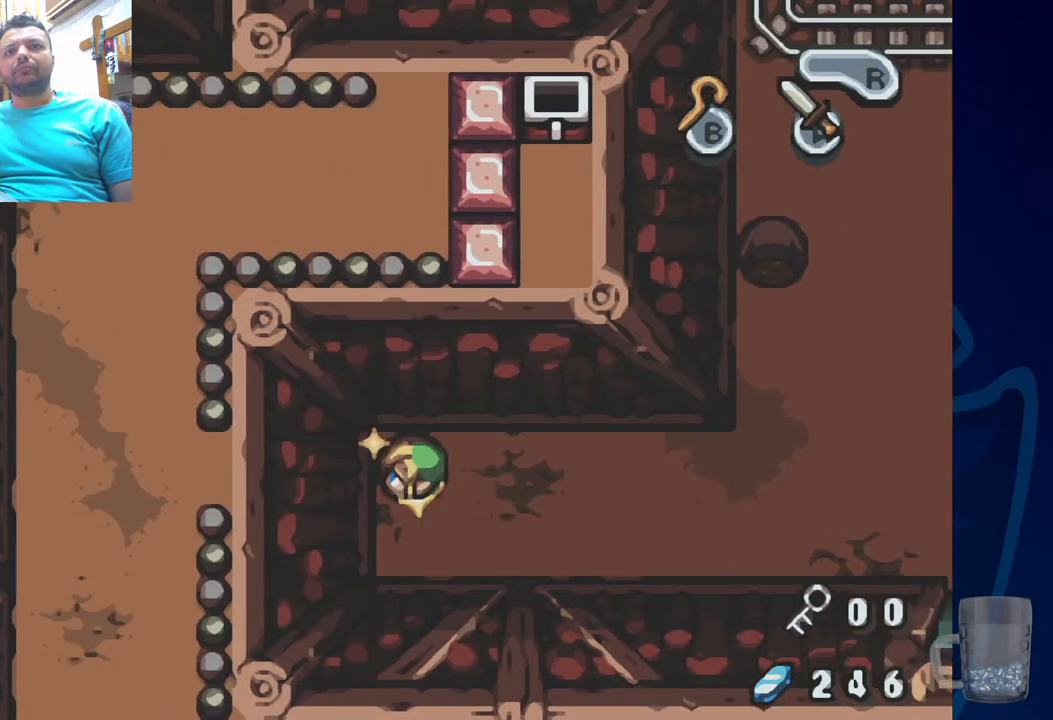
Gameplay with a controller (PlayStation layout); each line is a JSON object with the inputs held at the frame after it (dt_ms = milliseconds from this image to that frame). "events" lists button and stick changes between this image and that frame as [ms after this image, input, new state], when the widget could be followed in between. Not read: DPAD_DOWN.
{"dt_ms": 500, "buttons": ["DPAD_LEFT"], "left_stick": "center", "right_stick": "center", "events": []}
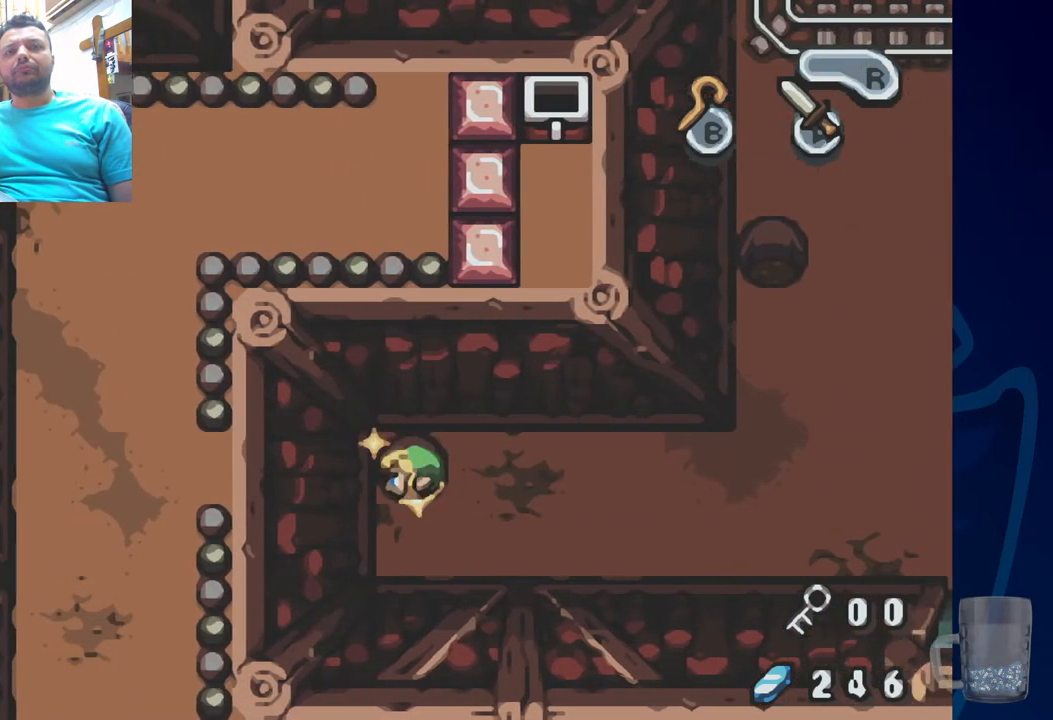
{"dt_ms": 500, "buttons": ["DPAD_LEFT"], "left_stick": "center", "right_stick": "center", "events": []}
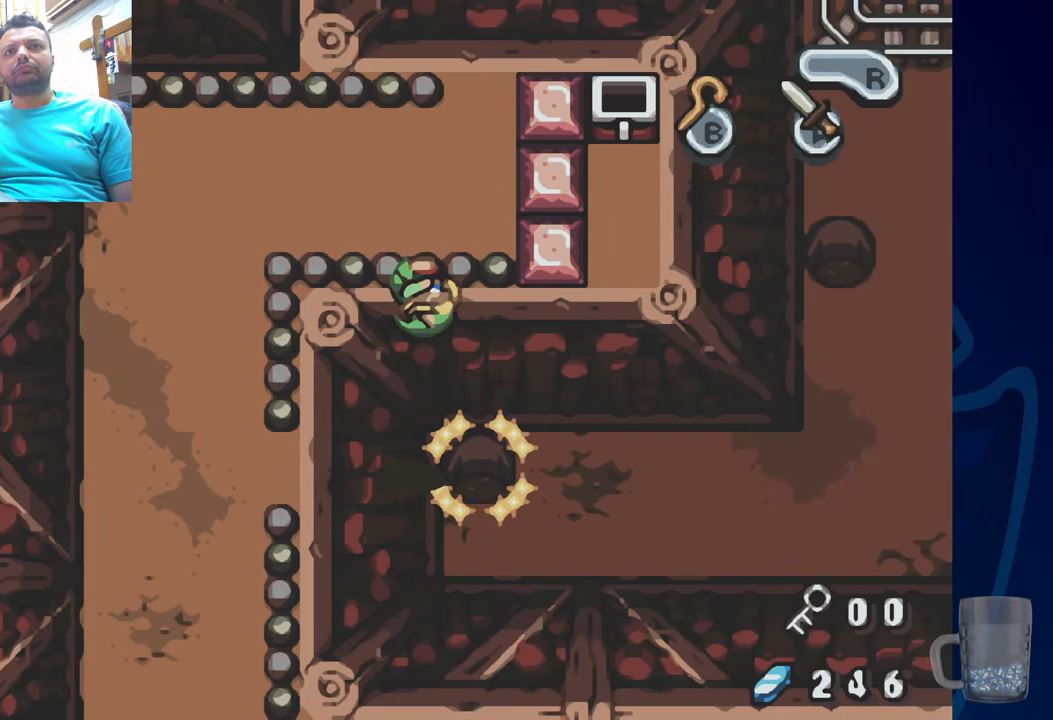
{"dt_ms": 500, "buttons": ["DPAD_LEFT"], "left_stick": "center", "right_stick": "center", "events": []}
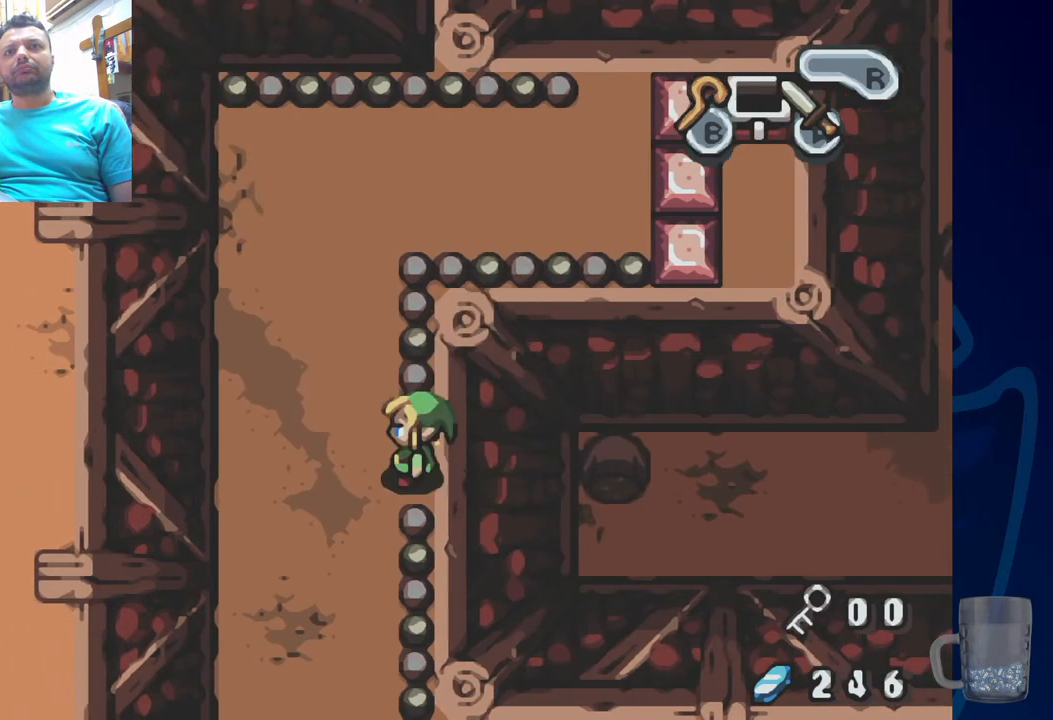
{"dt_ms": 500, "buttons": [], "left_stick": "center", "right_stick": "center", "events": [[333, "DPAD_LEFT", "up"]]}
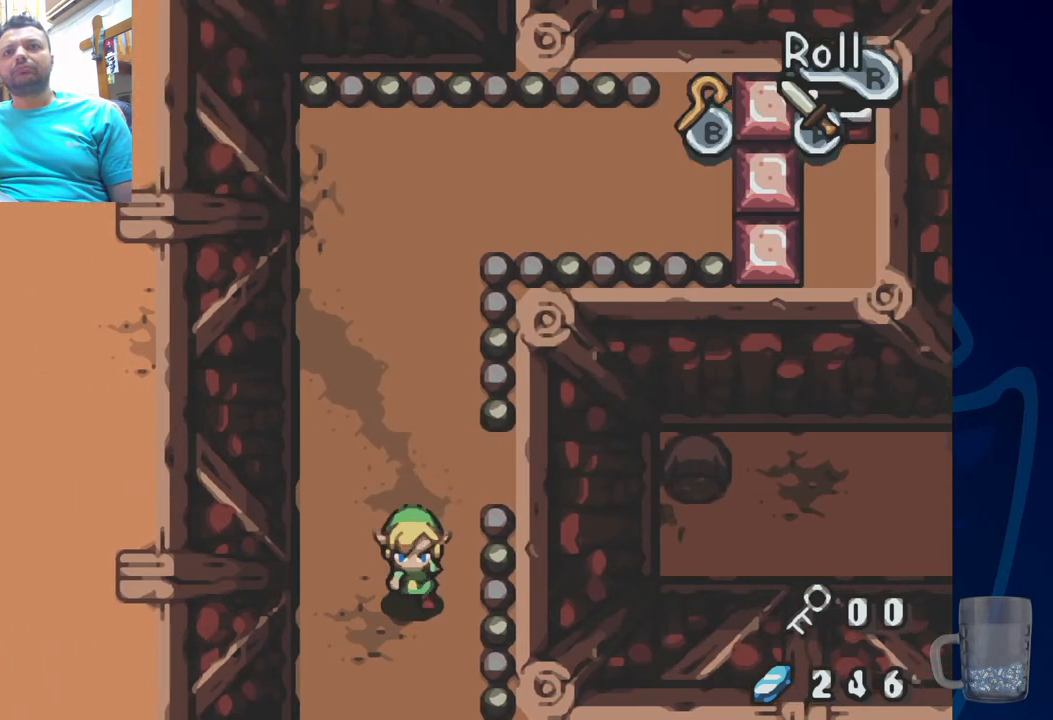
{"dt_ms": 500, "buttons": [], "left_stick": "center", "right_stick": "center", "events": []}
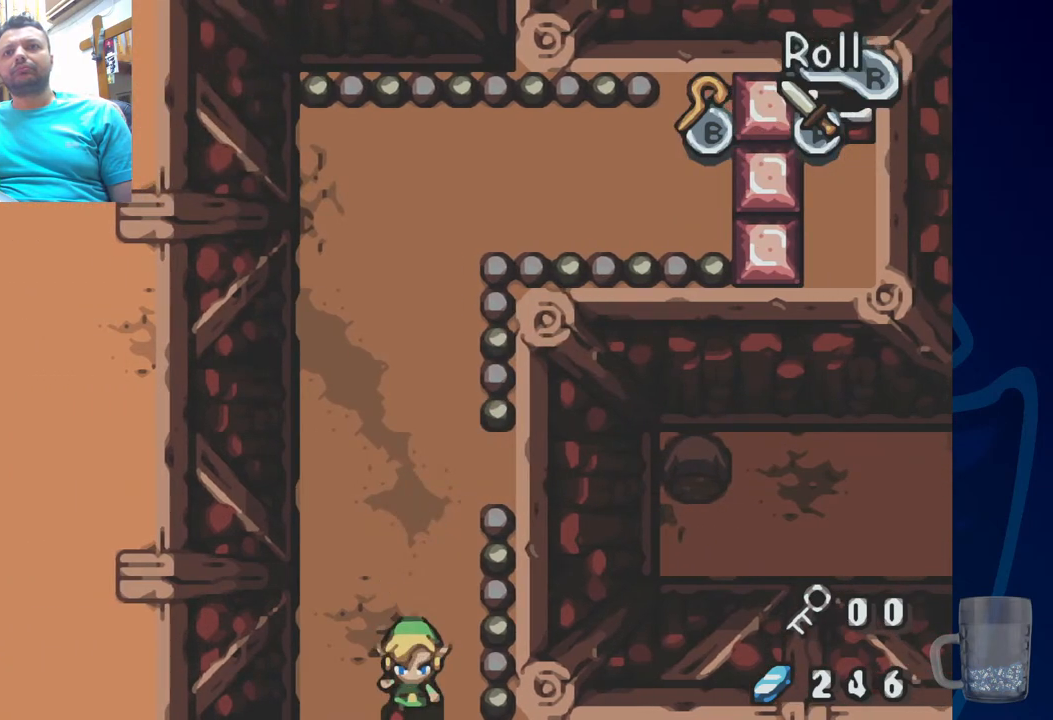
{"dt_ms": 500, "buttons": [], "left_stick": "center", "right_stick": "center", "events": []}
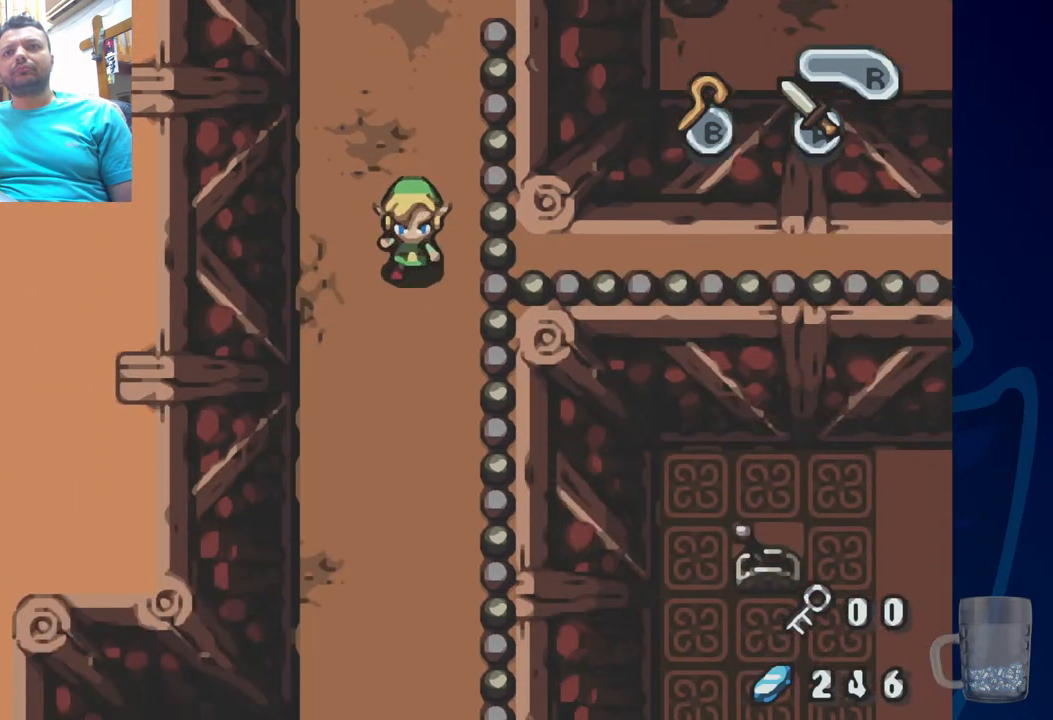
{"dt_ms": 500, "buttons": [], "left_stick": "center", "right_stick": "center", "events": []}
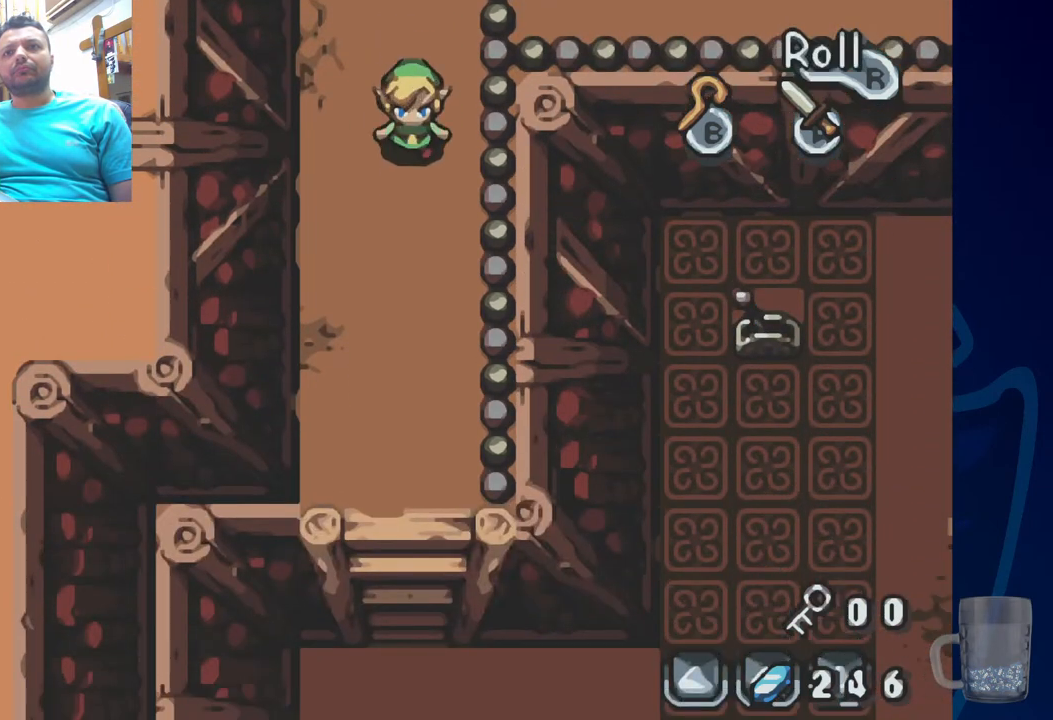
{"dt_ms": 500, "buttons": [], "left_stick": "center", "right_stick": "center", "events": []}
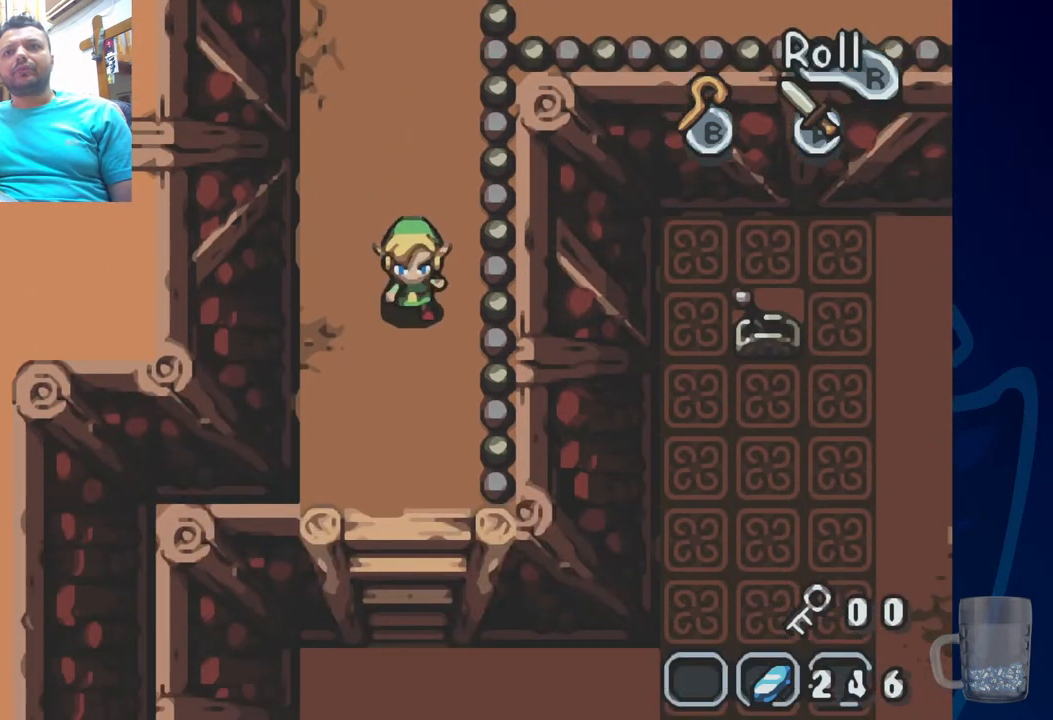
{"dt_ms": 500, "buttons": [], "left_stick": "center", "right_stick": "center", "events": []}
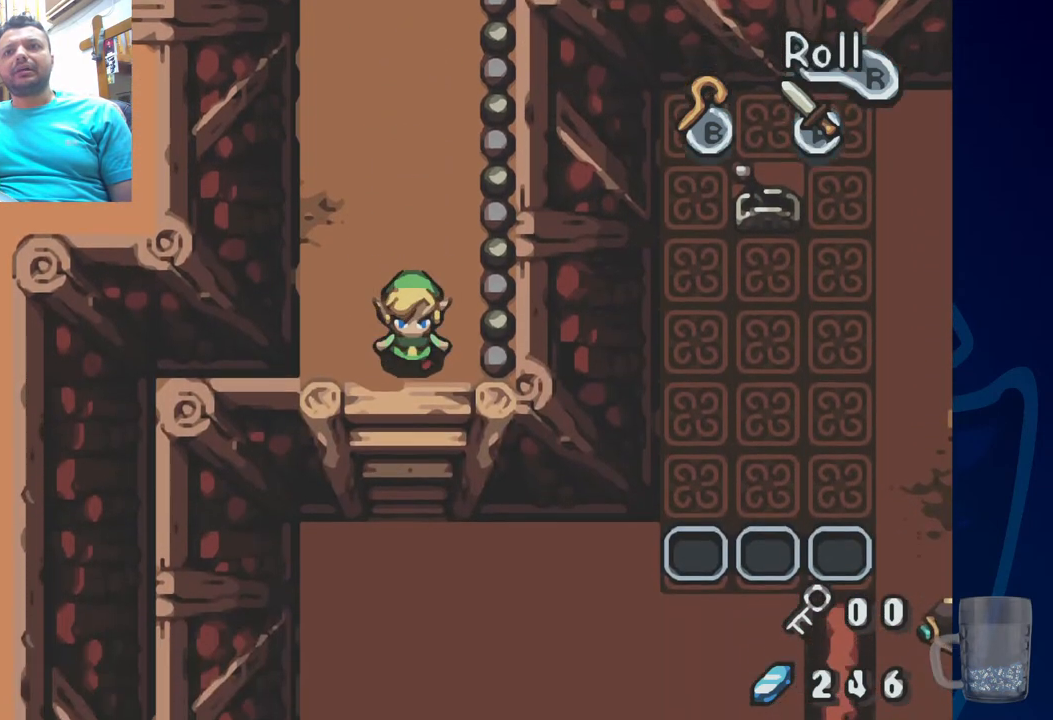
{"dt_ms": 500, "buttons": [], "left_stick": "center", "right_stick": "center", "events": []}
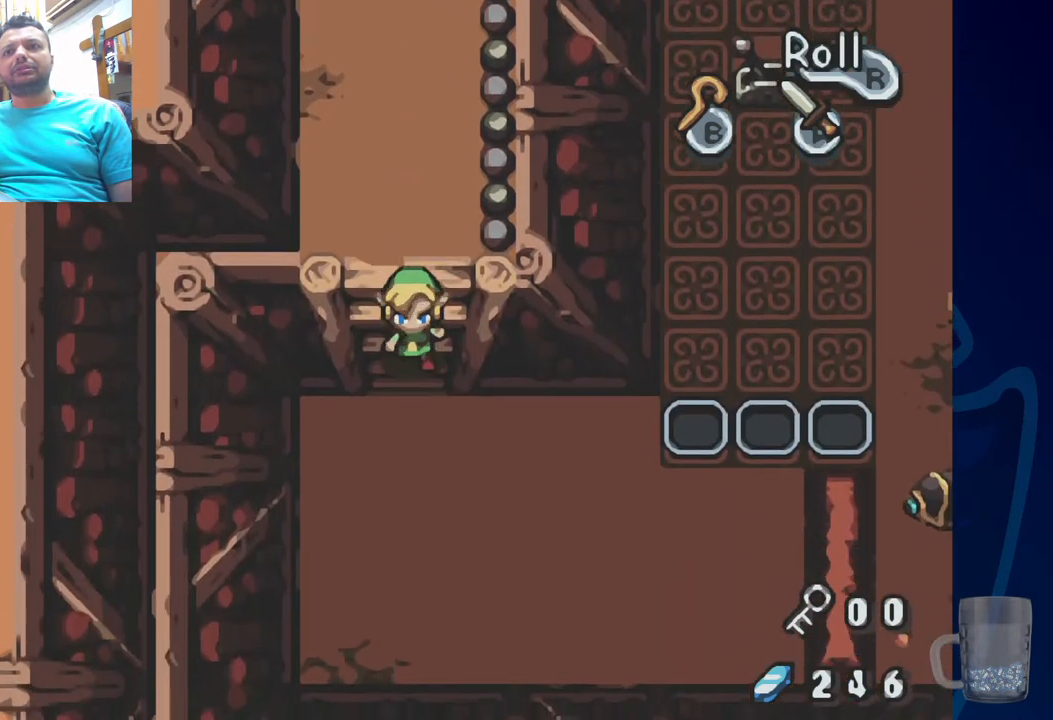
{"dt_ms": 1000, "buttons": ["DPAD_UP", "DPAD_RIGHT"], "left_stick": "center", "right_stick": "center"}
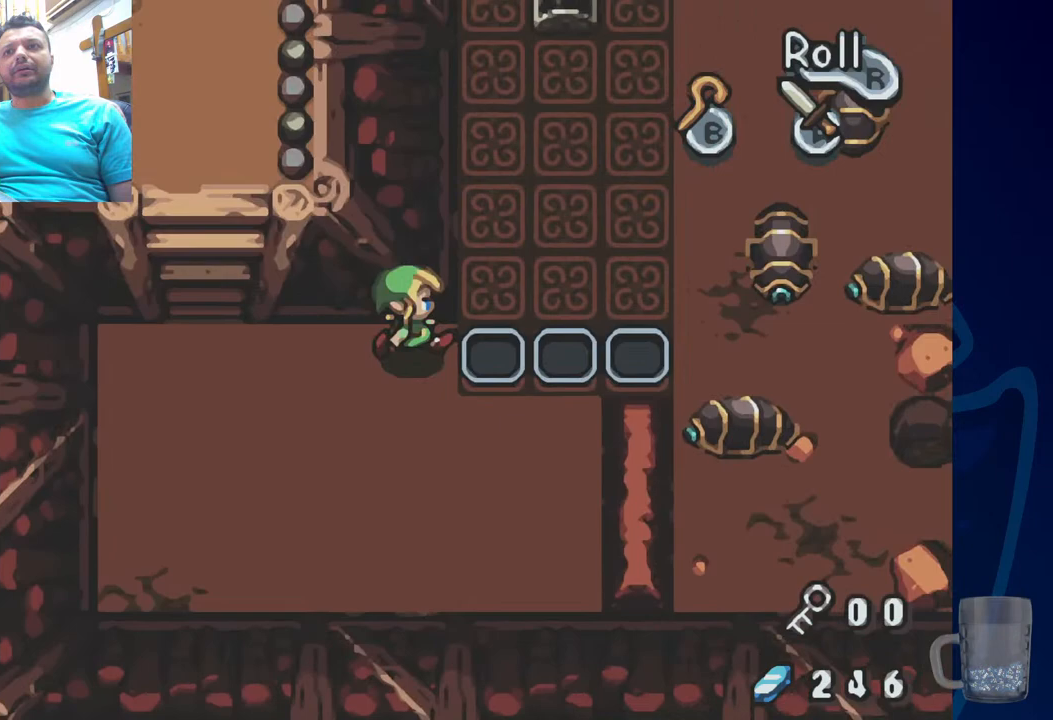
{"dt_ms": 500, "buttons": ["DPAD_UP", "DPAD_RIGHT"], "left_stick": "center", "right_stick": "center", "events": []}
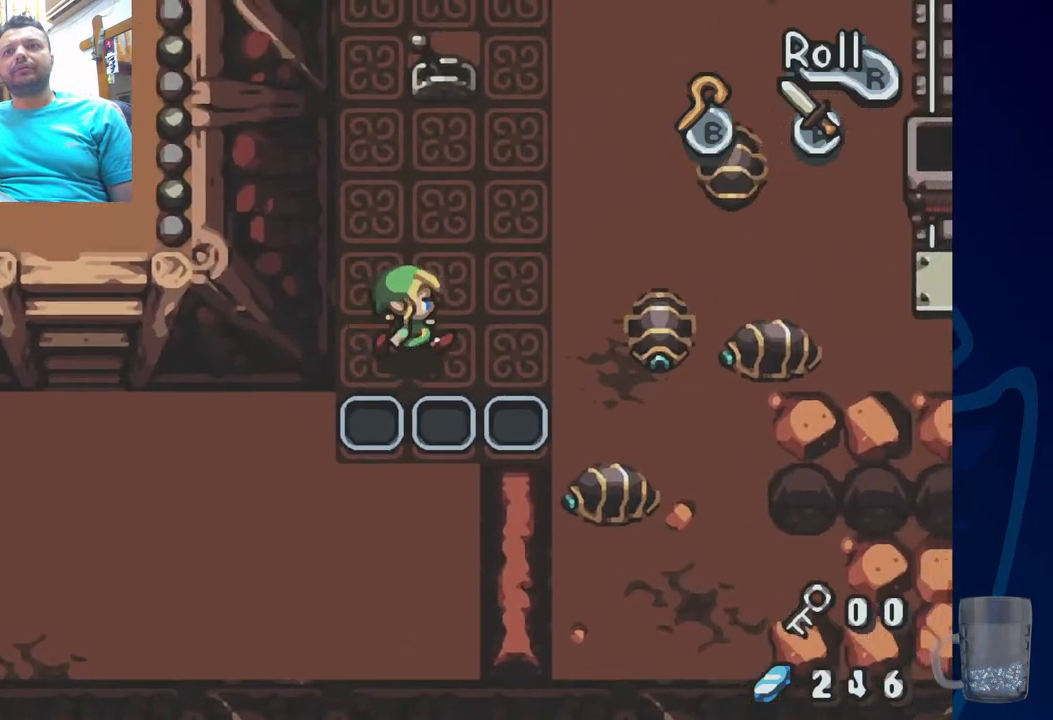
{"dt_ms": 500, "buttons": ["DPAD_UP", "DPAD_RIGHT"], "left_stick": "center", "right_stick": "center", "events": [[300, "DPAD_RIGHT", "up"], [467, "DPAD_RIGHT", "down"]]}
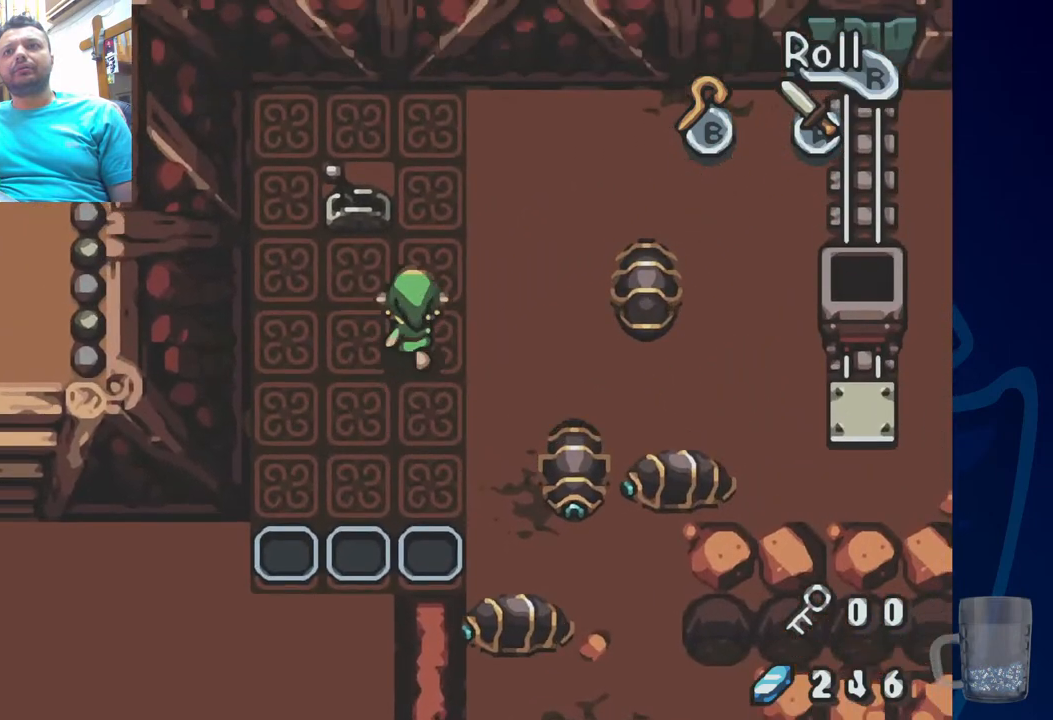
{"dt_ms": 500, "buttons": ["DPAD_UP", "DPAD_RIGHT"], "left_stick": "center", "right_stick": "center", "events": [[167, "DPAD_RIGHT", "up"], [483, "DPAD_RIGHT", "down"]]}
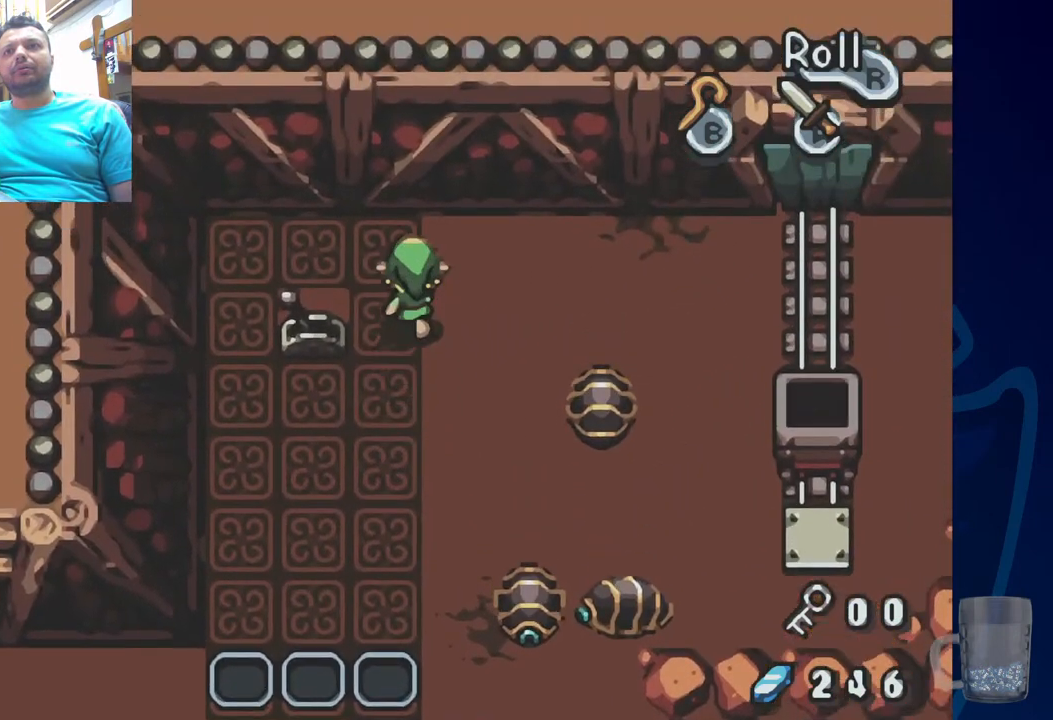
{"dt_ms": 500, "buttons": [], "left_stick": "center", "right_stick": "center", "events": [[67, "DPAD_UP", "up"], [217, "DPAD_RIGHT", "up"]]}
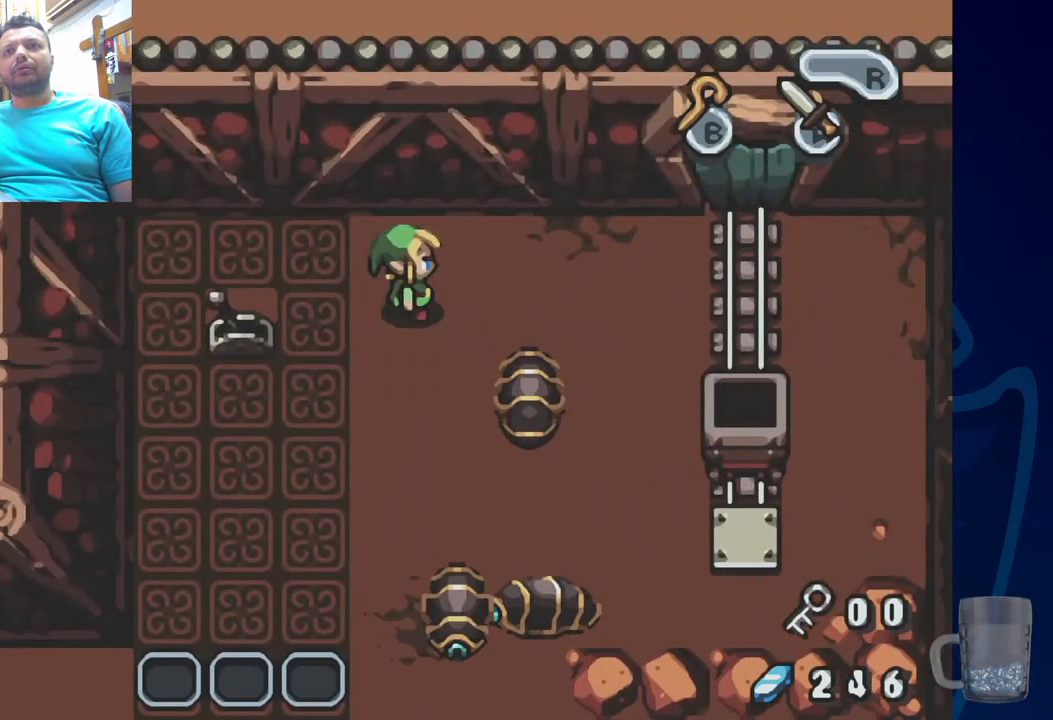
{"dt_ms": 500, "buttons": [], "left_stick": "center", "right_stick": "center", "events": []}
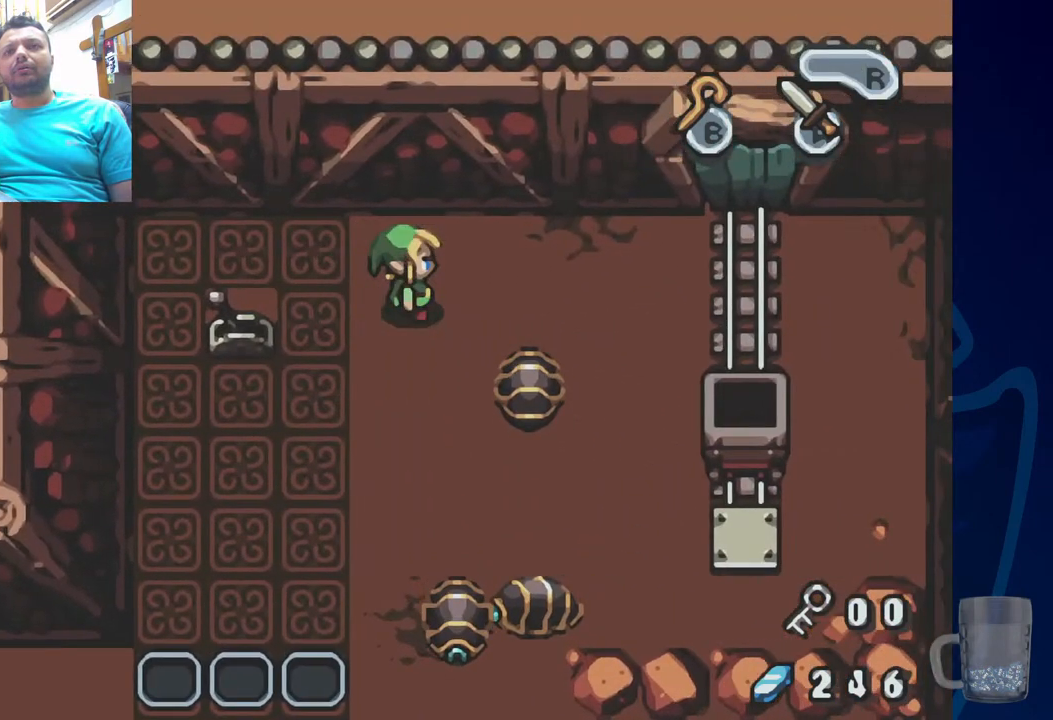
{"dt_ms": 500, "buttons": [], "left_stick": "center", "right_stick": "center", "events": [[50, "DPAD_UP", "down"], [250, "DPAD_UP", "up"]]}
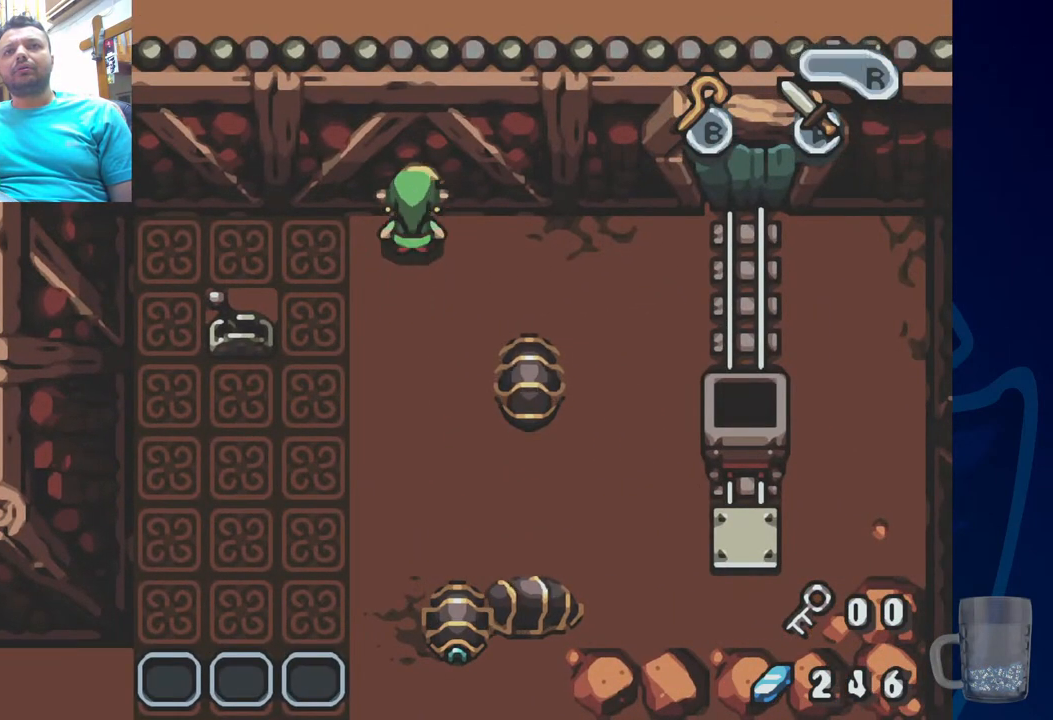
{"dt_ms": 500, "buttons": [], "left_stick": "center", "right_stick": "center", "events": []}
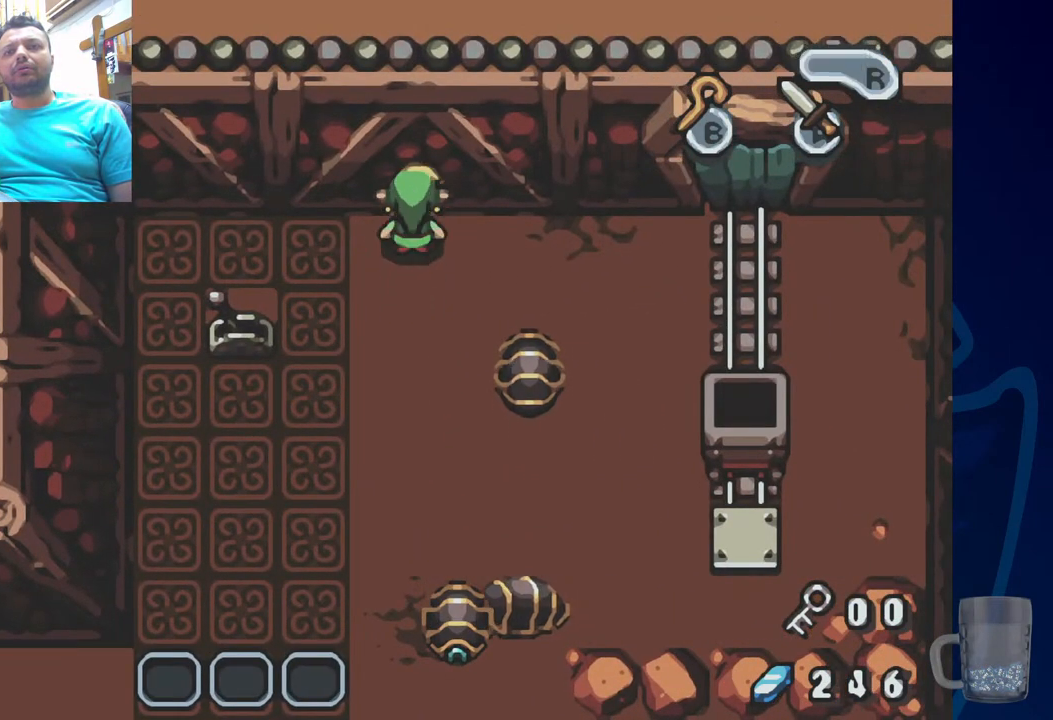
{"dt_ms": 500, "buttons": [], "left_stick": "center", "right_stick": "center", "events": []}
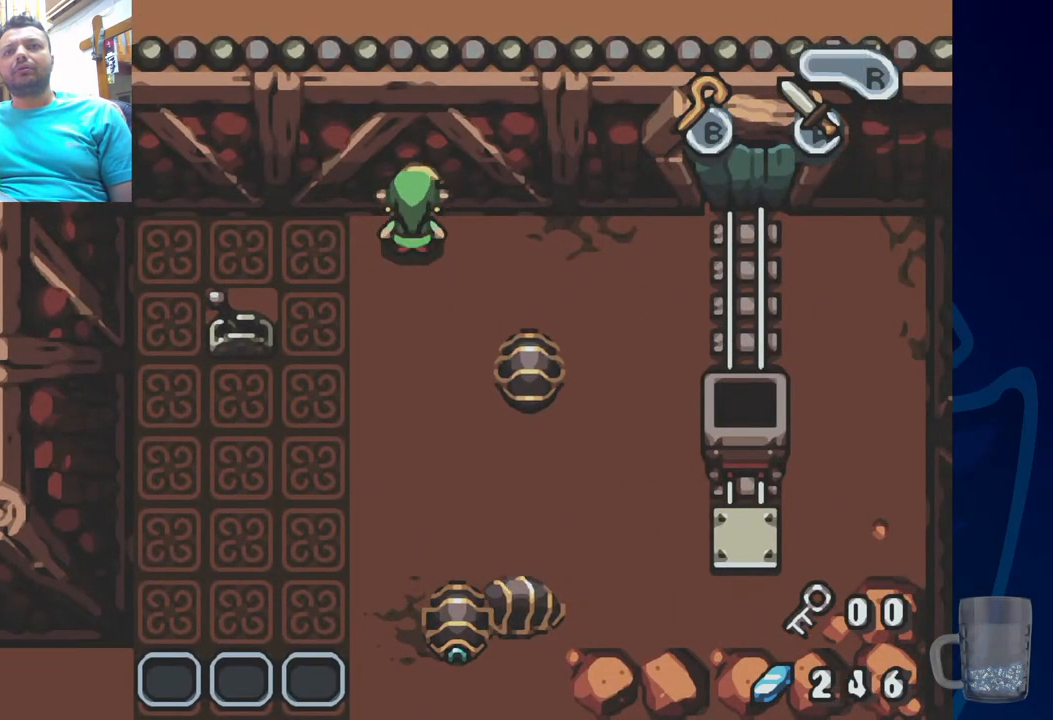
{"dt_ms": 500, "buttons": [], "left_stick": "center", "right_stick": "center", "events": []}
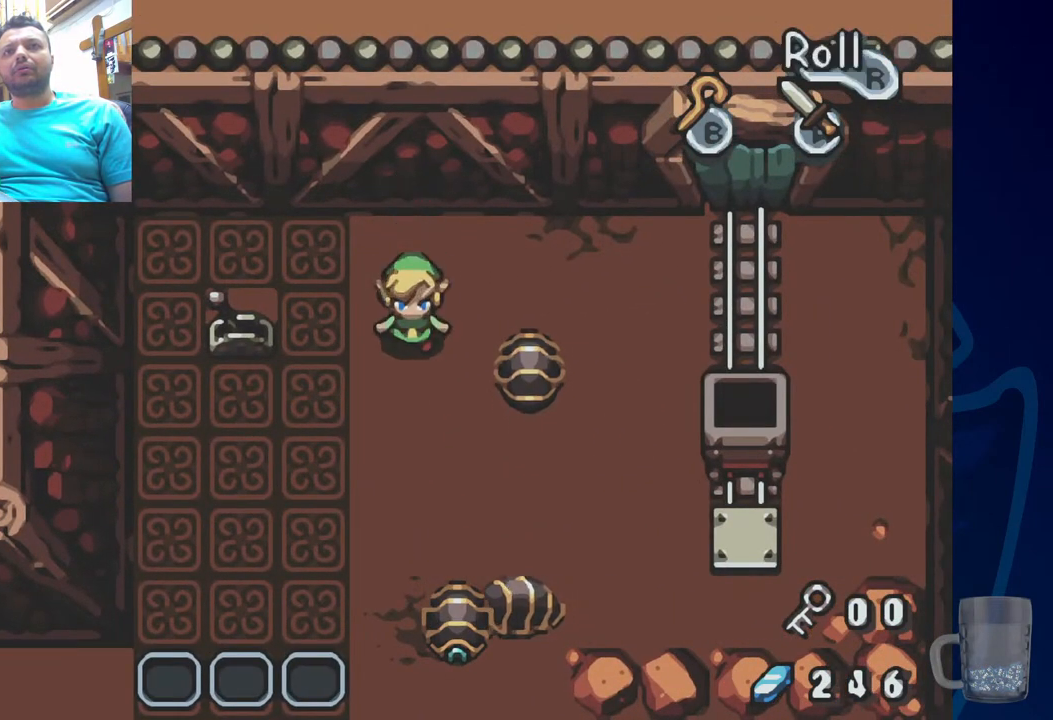
{"dt_ms": 500, "buttons": ["DPAD_LEFT"], "left_stick": "center", "right_stick": "center", "events": [[433, "DPAD_LEFT", "down"]]}
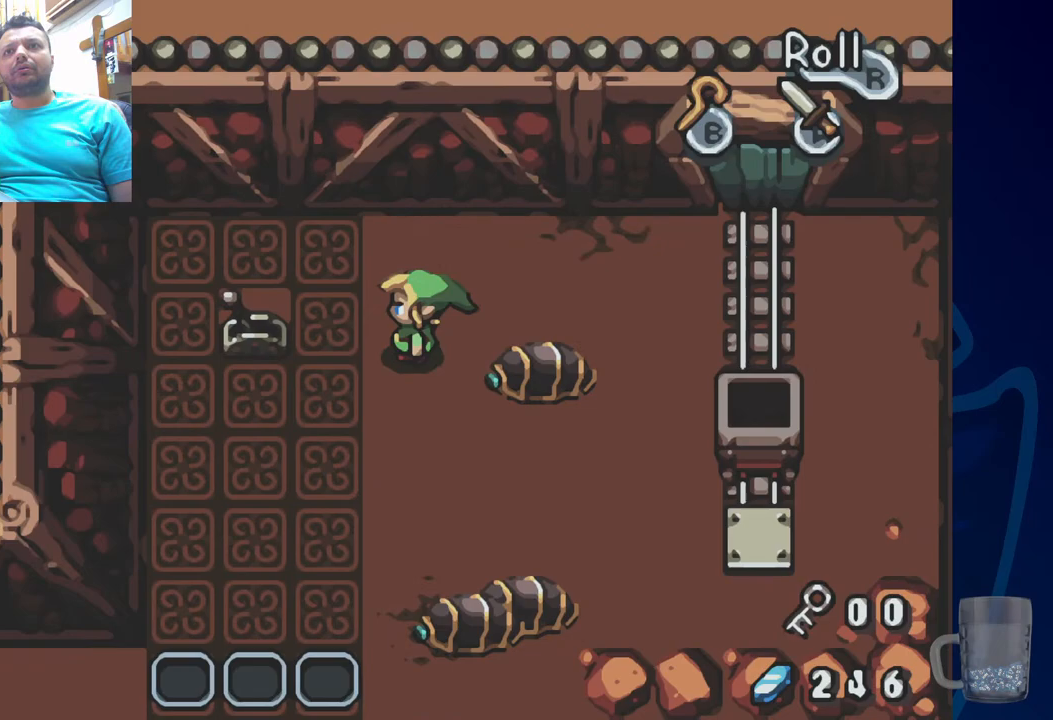
{"dt_ms": 500, "buttons": ["DPAD_LEFT"], "left_stick": "center", "right_stick": "center", "events": [[400, "DPAD_LEFT", "up"], [483, "DPAD_LEFT", "down"]]}
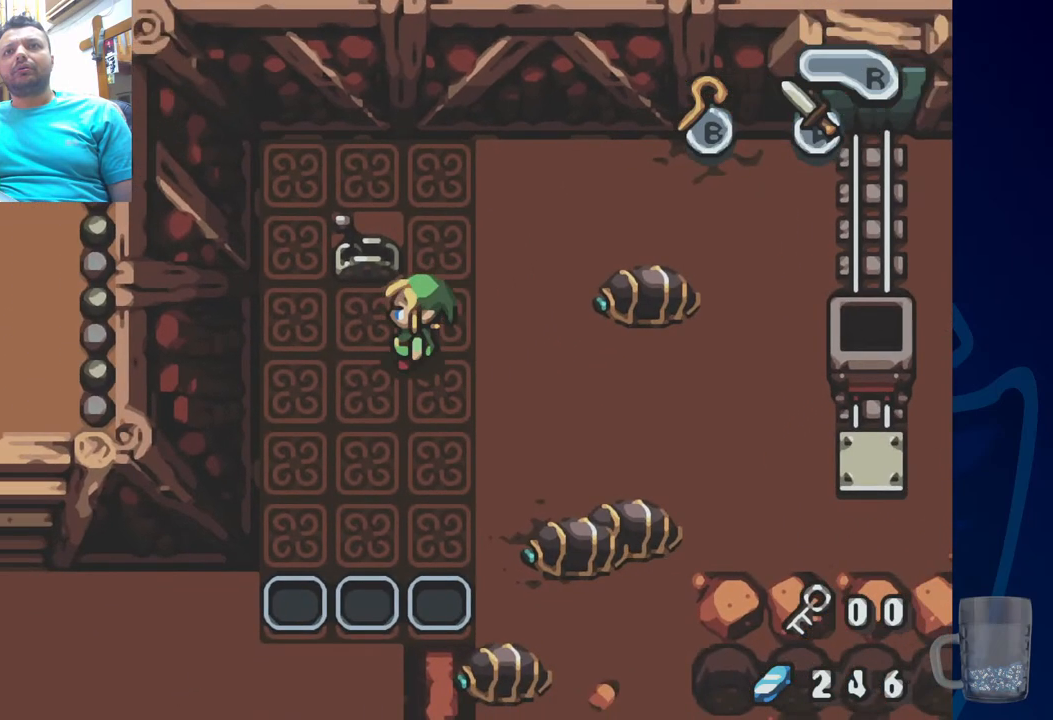
{"dt_ms": 500, "buttons": [], "left_stick": "center", "right_stick": "center", "events": [[200, "DPAD_LEFT", "up"]]}
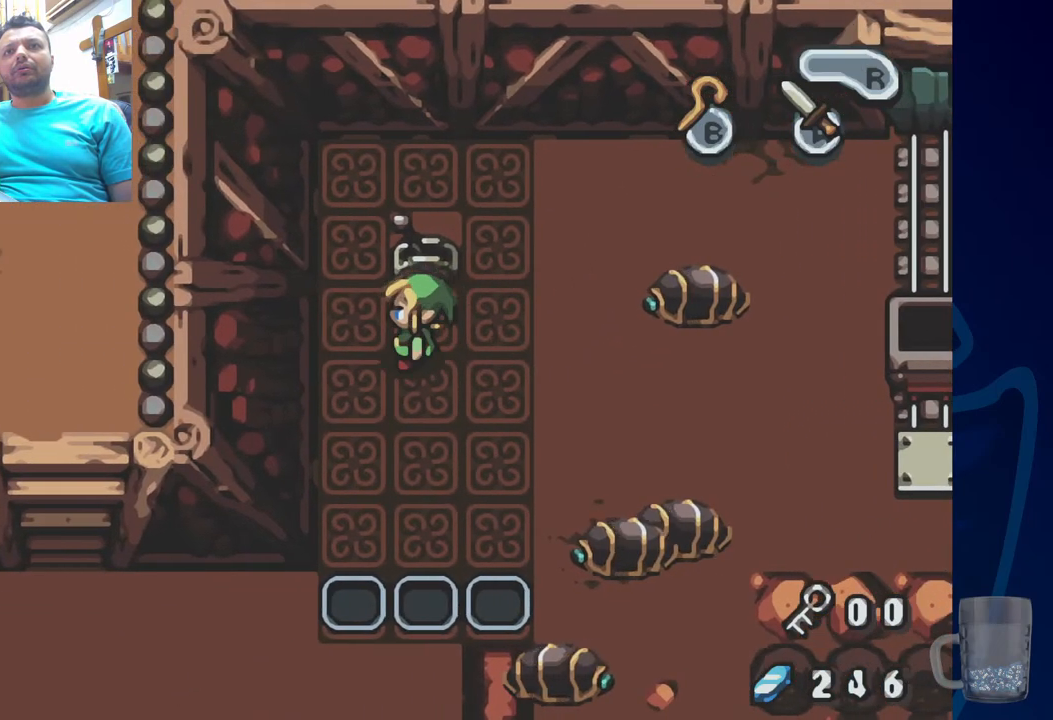
{"dt_ms": 500, "buttons": [], "left_stick": "center", "right_stick": "center", "events": []}
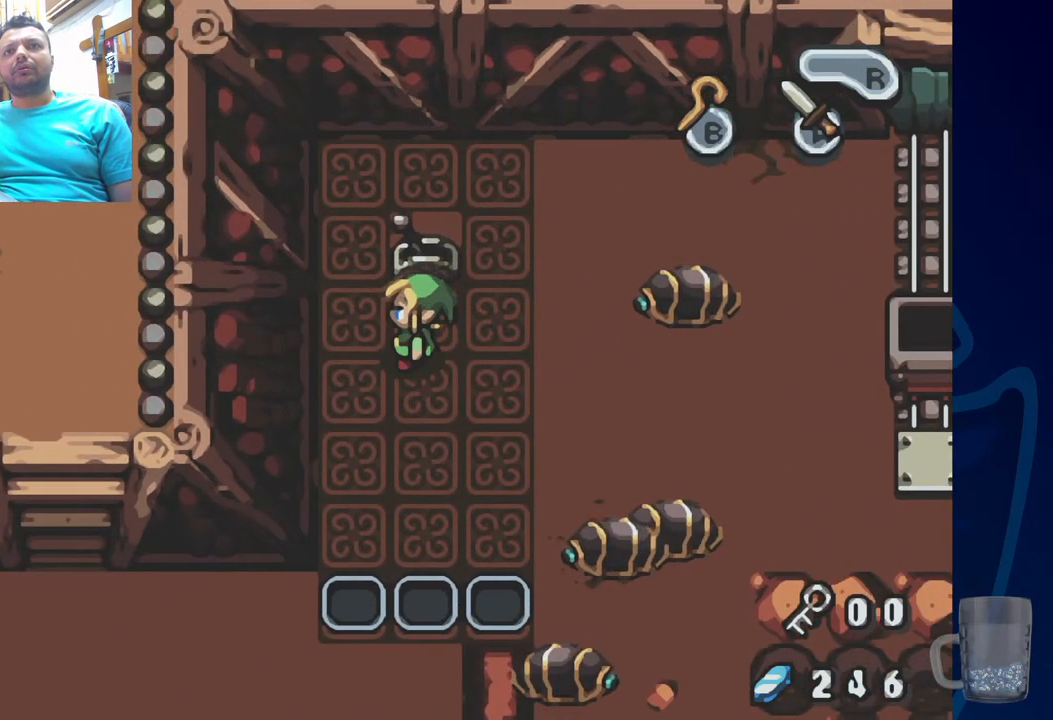
{"dt_ms": 500, "buttons": ["DPAD_UP"], "left_stick": "center", "right_stick": "center"}
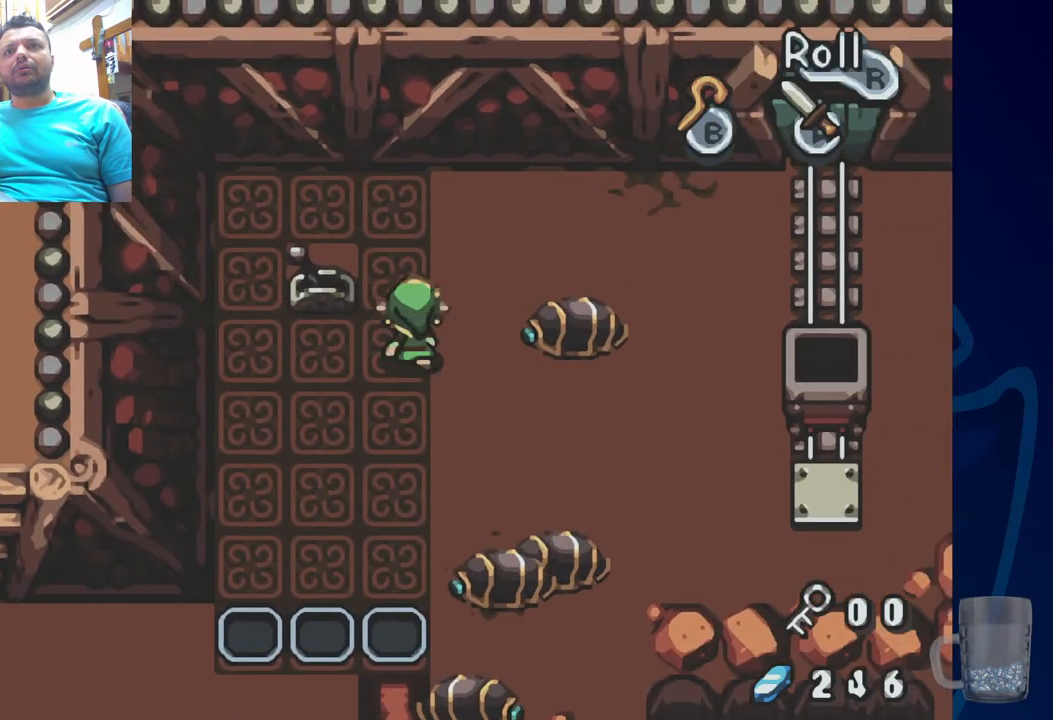
{"dt_ms": 500, "buttons": ["CROSS", "DPAD_UP"], "left_stick": "center", "right_stick": "center", "events": [[133, "DPAD_RIGHT", "down"], [167, "DPAD_UP", "up"], [300, "DPAD_UP", "down"], [333, "DPAD_RIGHT", "up"], [483, "CROSS", "down"]]}
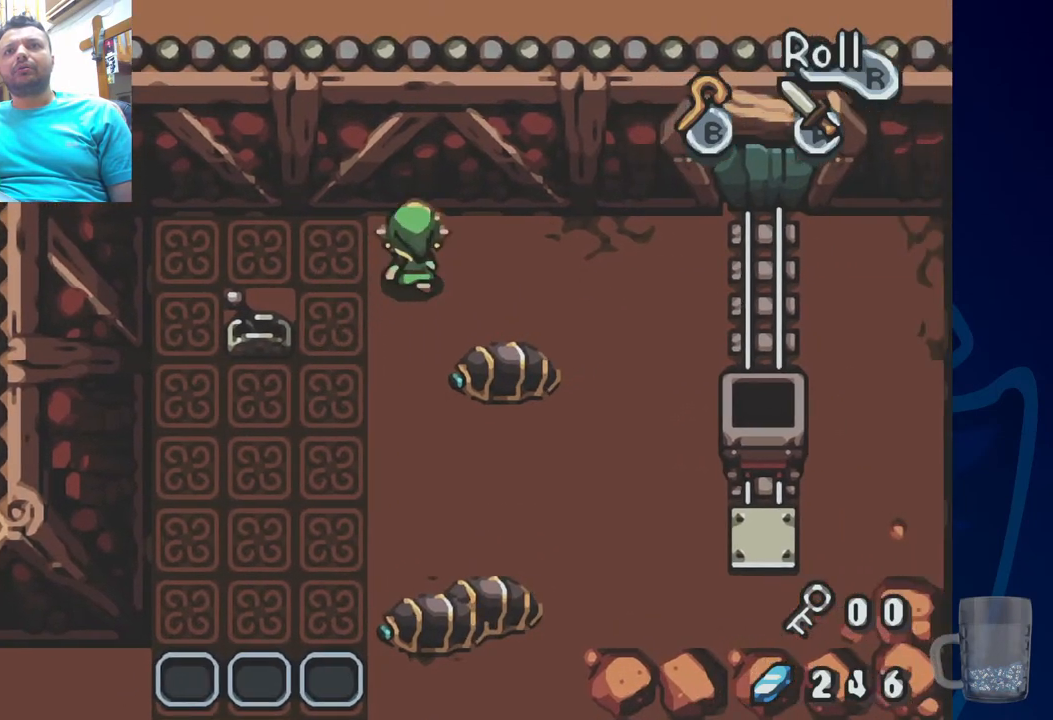
{"dt_ms": 500, "buttons": ["CROSS", "DPAD_UP"], "left_stick": "center", "right_stick": "center", "events": []}
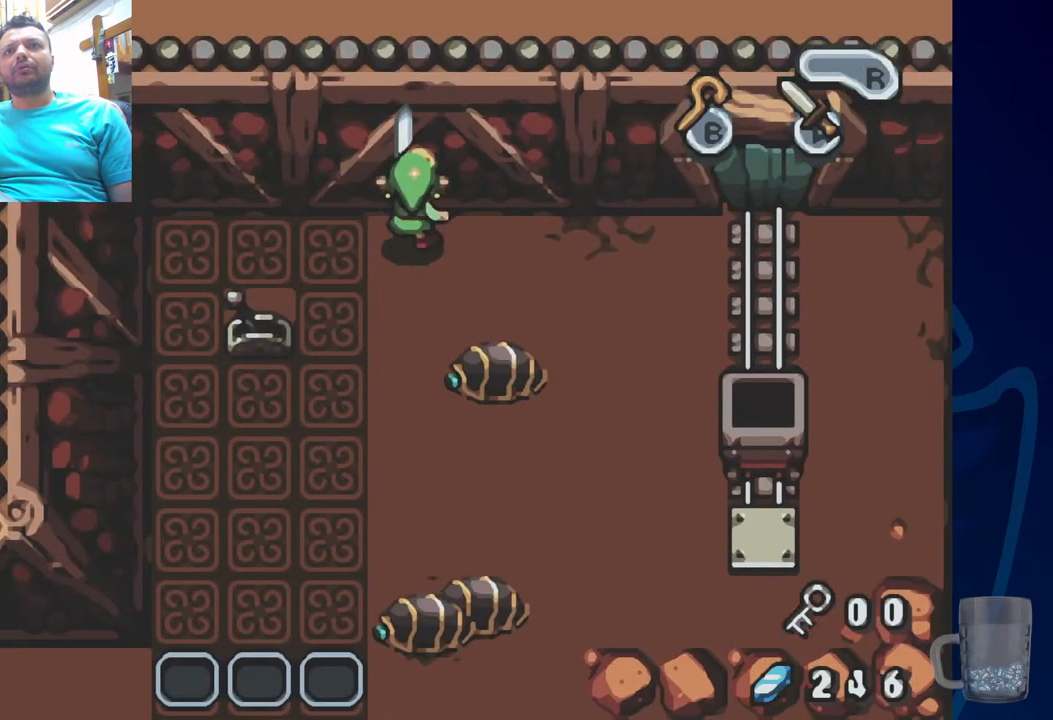
{"dt_ms": 500, "buttons": ["DPAD_LEFT"], "left_stick": "center", "right_stick": "center", "events": [[217, "DPAD_UP", "up"], [400, "DPAD_LEFT", "down"], [417, "CROSS", "up"]]}
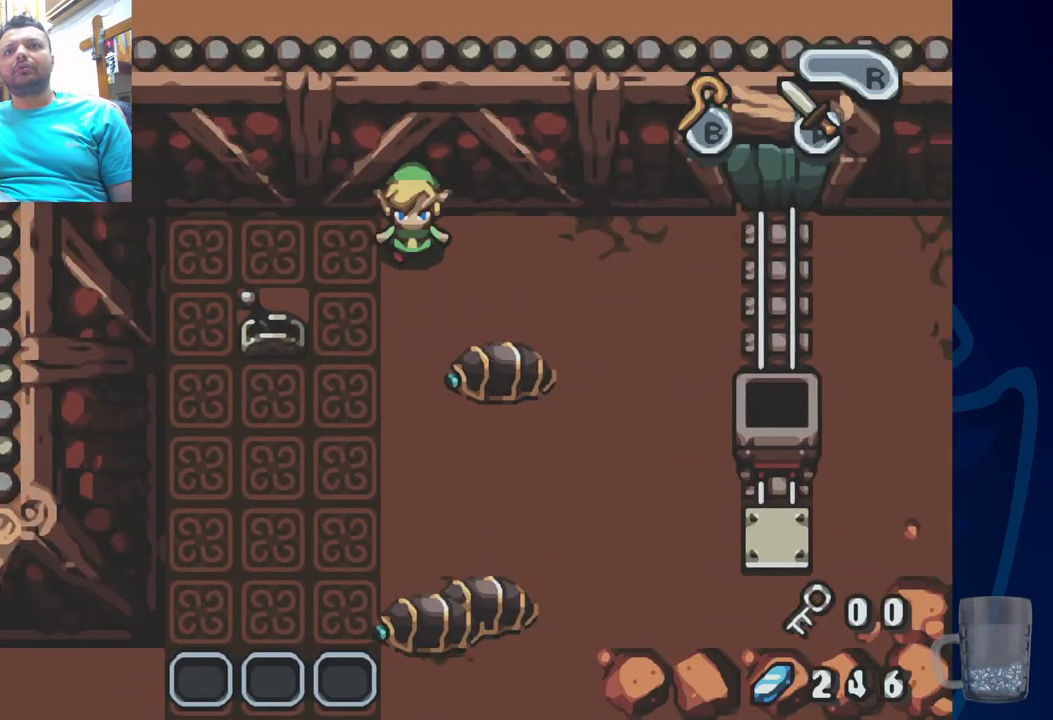
{"dt_ms": 500, "buttons": ["DPAD_LEFT"], "left_stick": "center", "right_stick": "center", "events": [[317, "DPAD_UP", "down"], [417, "DPAD_UP", "up"]]}
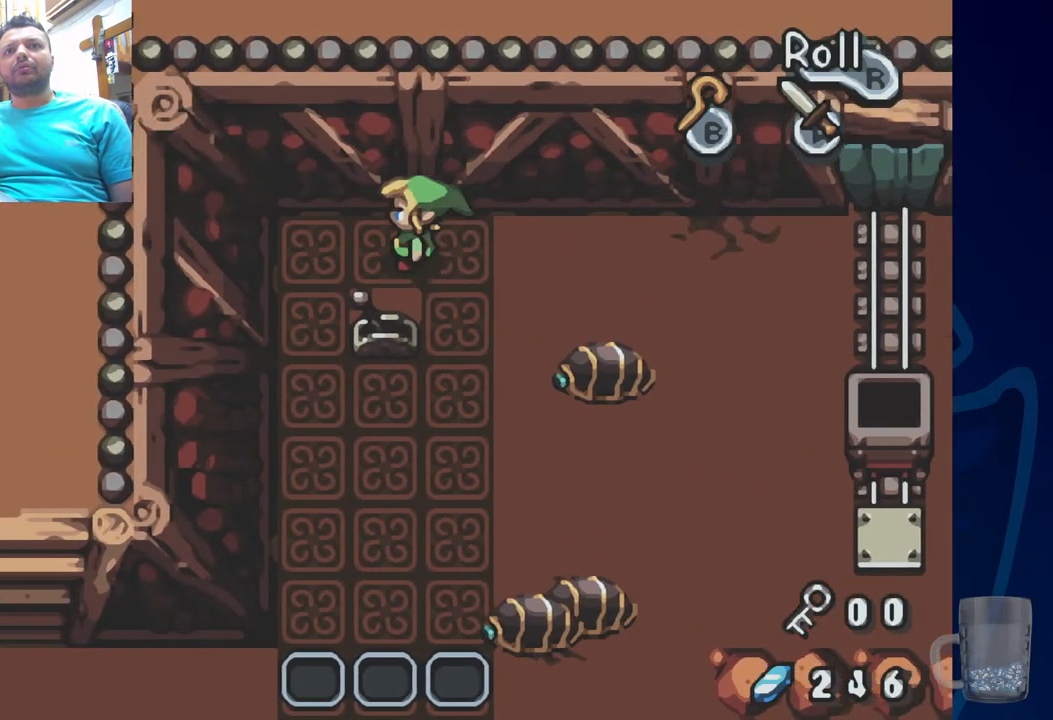
{"dt_ms": 500, "buttons": [], "left_stick": "center", "right_stick": "center", "events": [[383, "DPAD_LEFT", "up"]]}